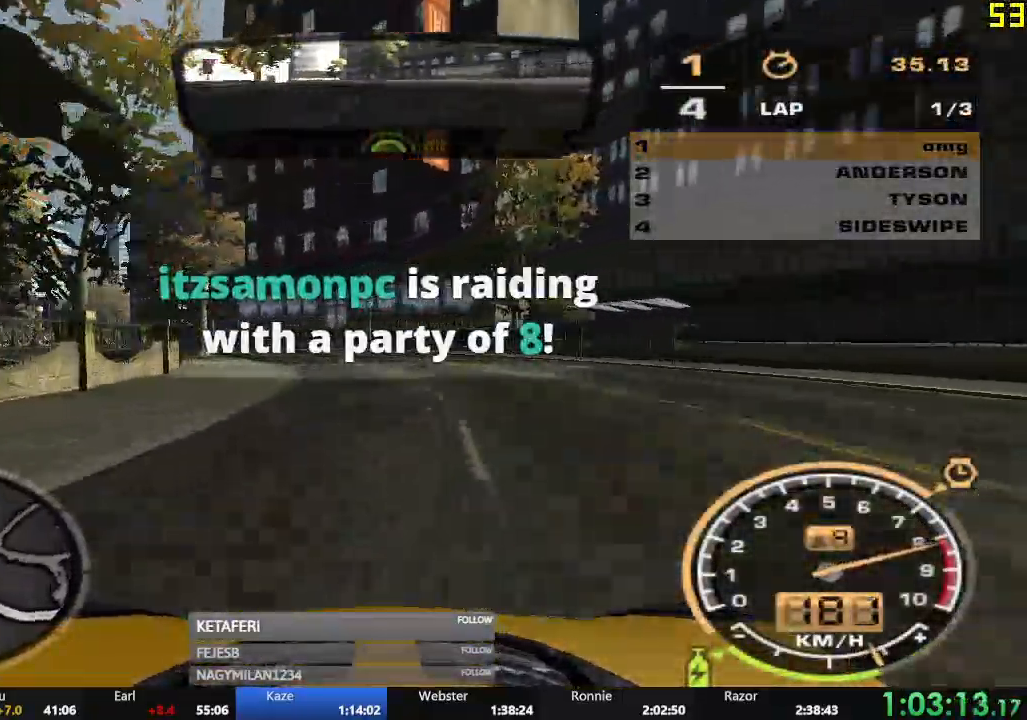
Gameplay with a controller (Xbox layout); each line is a JSON object with the inputs held at the frame after it. "events" lists button and stick changes between this image and that frame as [ms after this image, input, new state], when the widget could be followed in between. Not read: L3 right_stick.
{"buttons": ["A", "R2"], "left_stick": "left", "events": [[67, "left_stick", "left"], [350, "A", "down"]]}
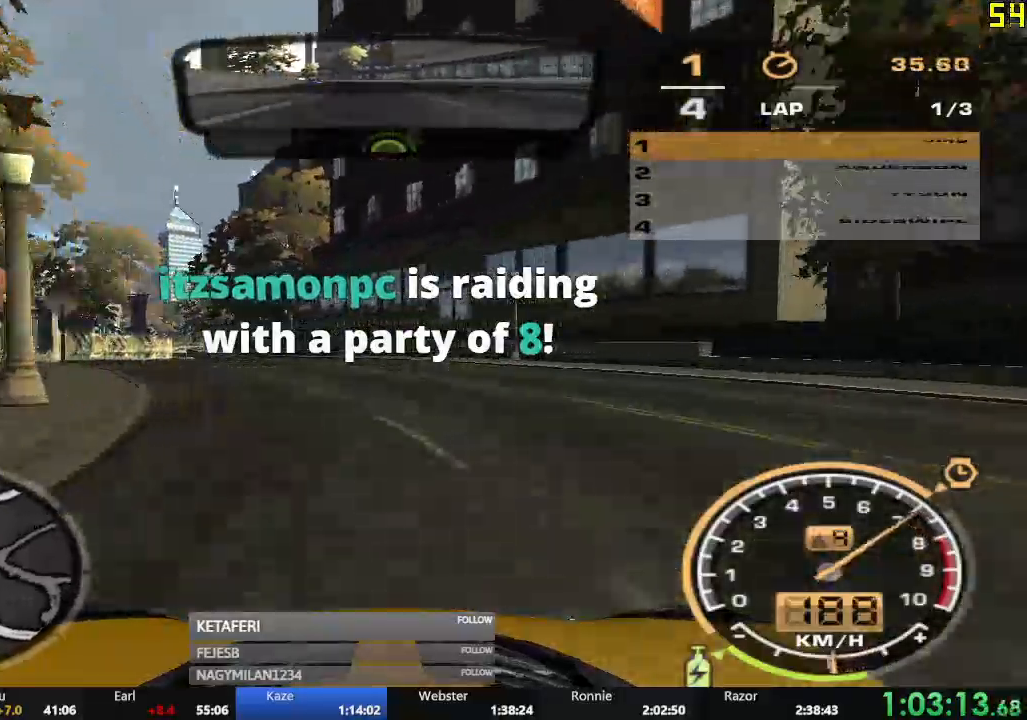
{"buttons": ["A", "R2"], "left_stick": "center", "events": [[101, "left_stick", "center"], [267, "left_stick", "left"], [384, "left_stick", "center"]]}
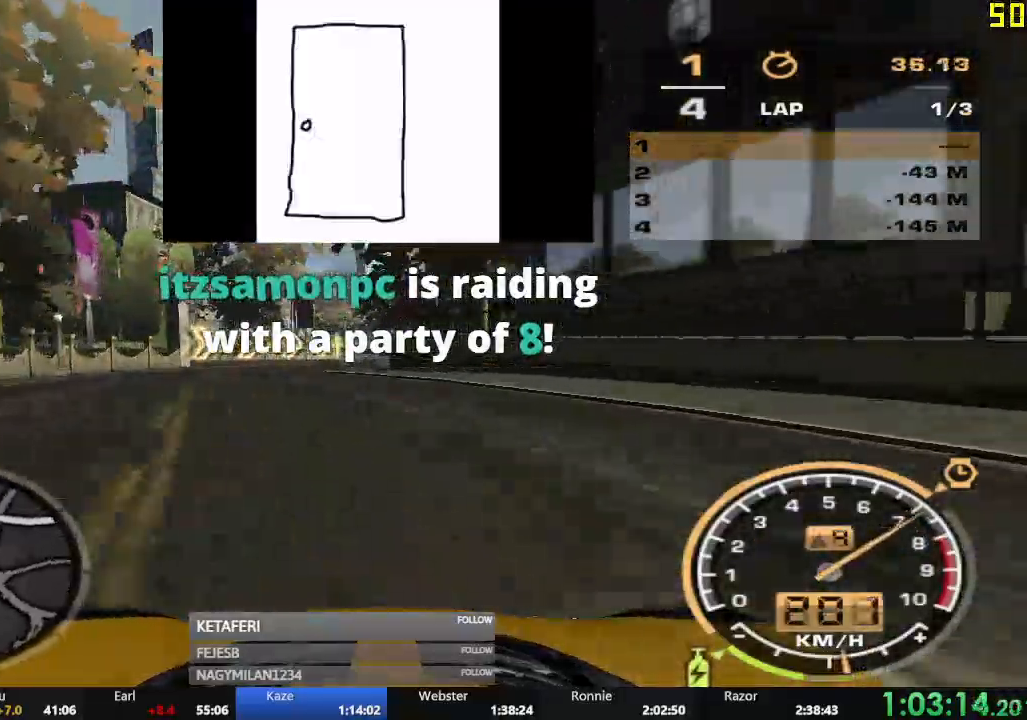
{"buttons": ["A", "R2"], "left_stick": "right", "events": [[284, "left_stick", "right"], [367, "left_stick", "center"], [500, "left_stick", "right"]]}
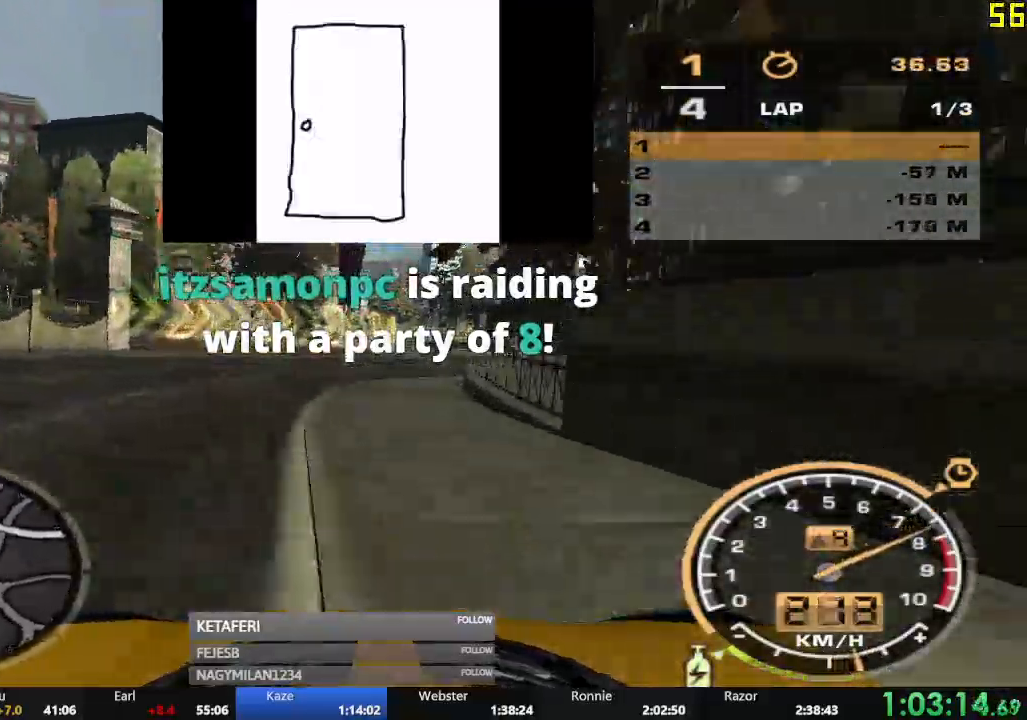
{"buttons": ["R2"], "left_stick": "center"}
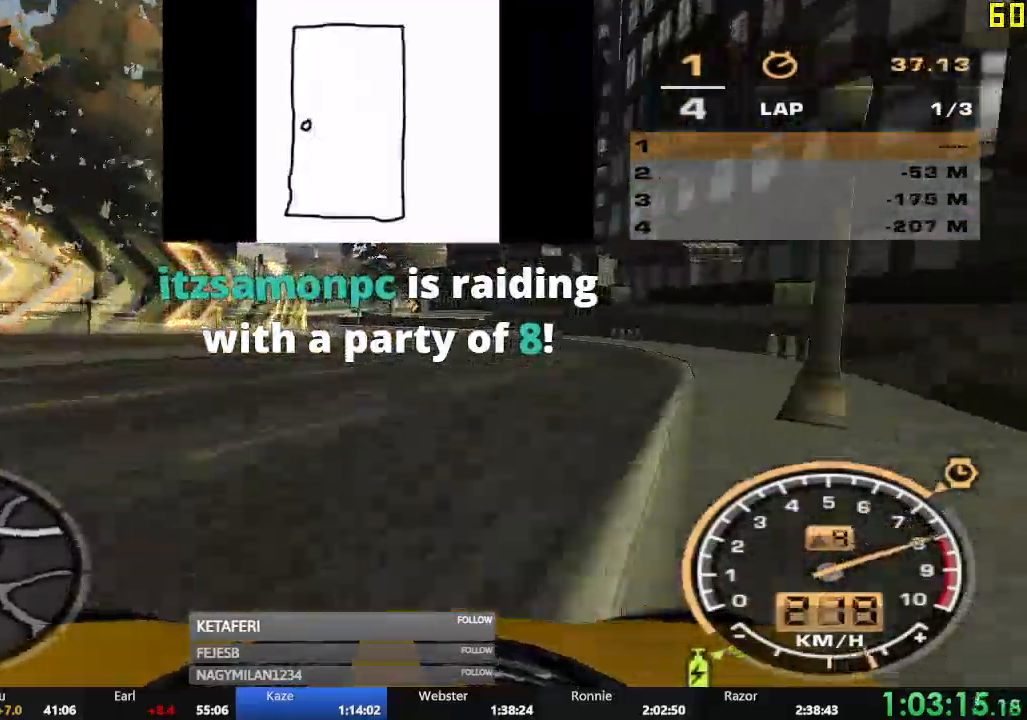
{"buttons": ["R2"], "left_stick": "center", "events": [[50, "left_stick", "left"], [183, "left_stick", "center"], [334, "left_stick", "left"], [450, "left_stick", "center"]]}
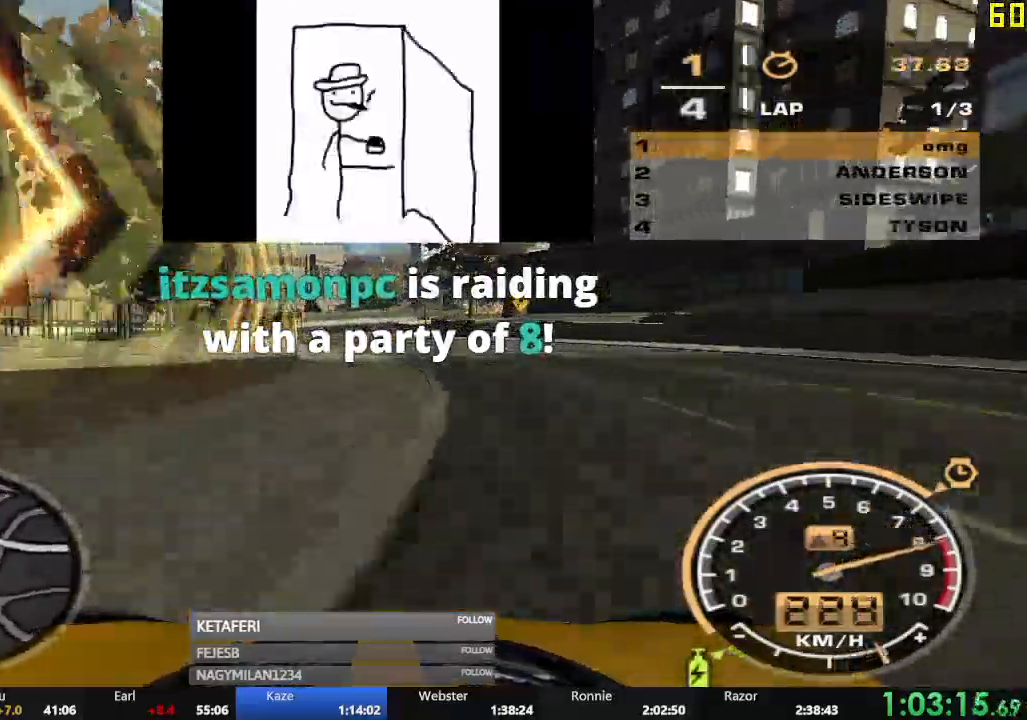
{"buttons": ["R2"], "left_stick": "center"}